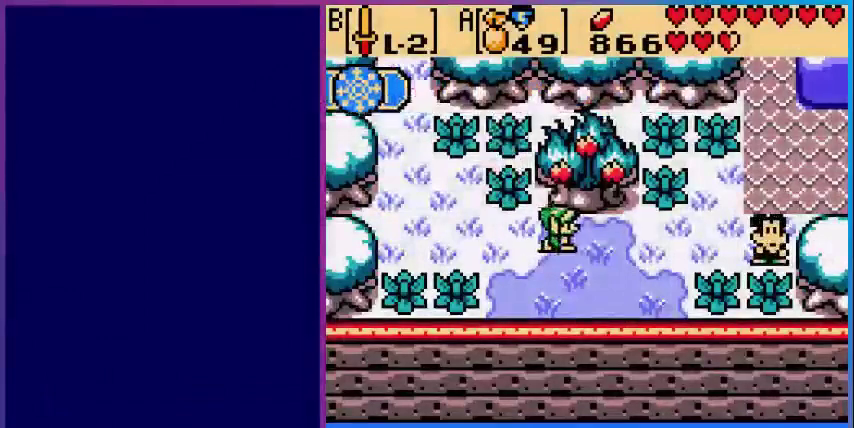
Gameplay with a controller (Nintendo layout); each line is a JSON object with the inputs held at the frame after it. "events" lists button and stick changes between this image and that frame as [ms after this image, input, new state], when the widget could be followed in between. Not read: L3 R3.
{"buttons": ["DPAD_LEFT"], "events": [[80, "B", "down"], [80, "DPAD_RIGHT", "up"], [280, "B", "up"], [480, "DPAD_LEFT", "down"]]}
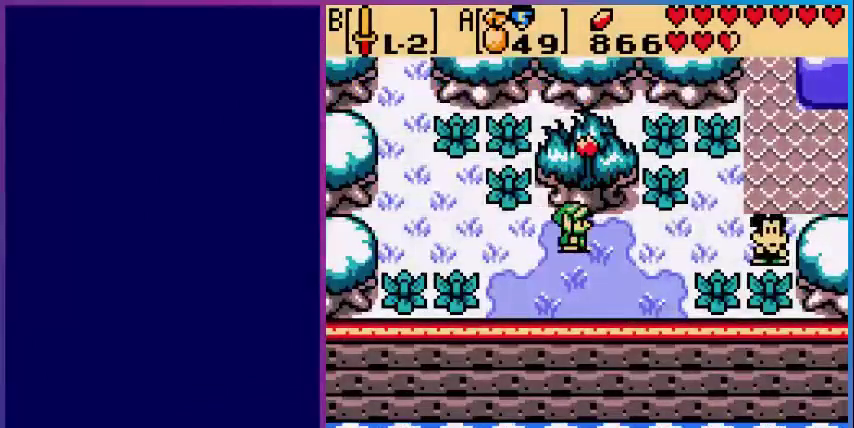
{"buttons": ["DPAD_UP", "DPAD_LEFT"], "events": [[440, "DPAD_UP", "down"]]}
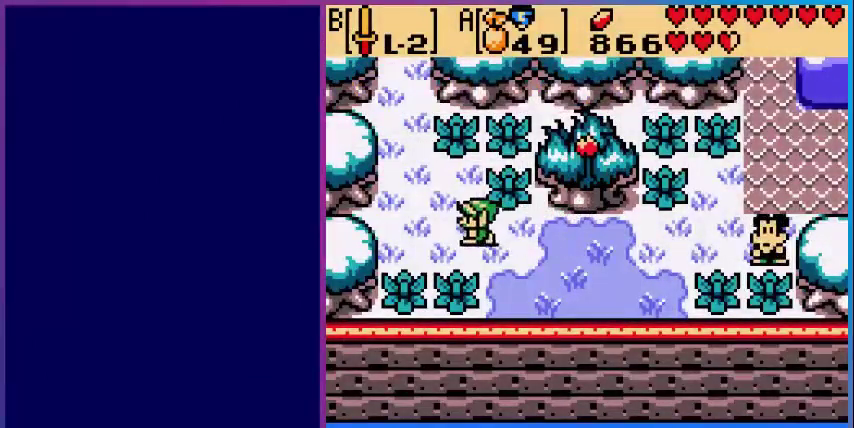
{"buttons": ["DPAD_UP"], "events": [[480, "DPAD_LEFT", "up"]]}
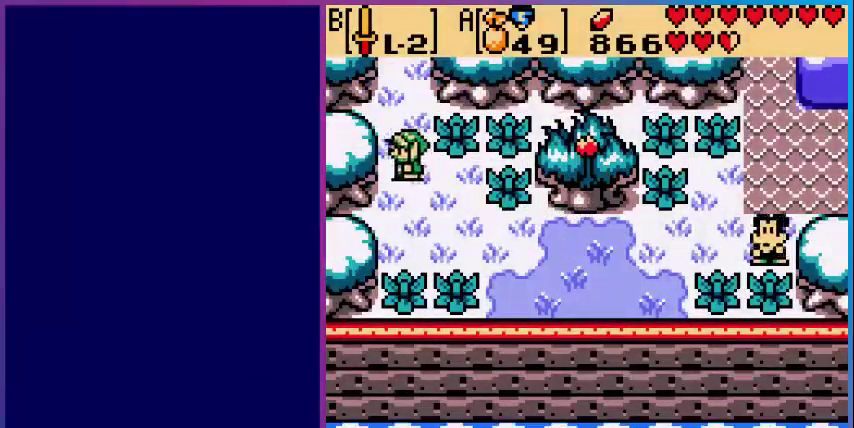
{"buttons": ["DPAD_UP"], "events": []}
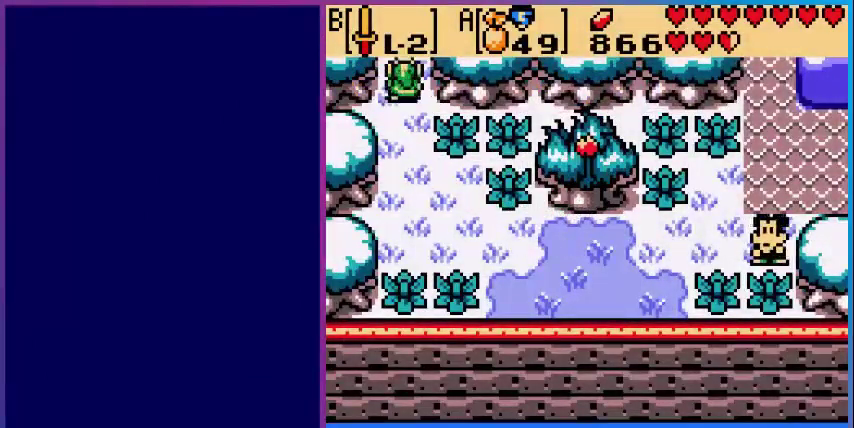
{"buttons": [], "events": [[280, "DPAD_UP", "up"]]}
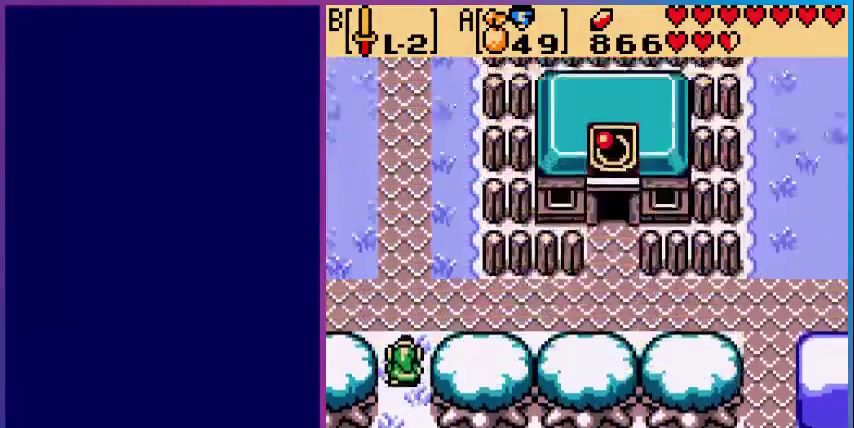
{"buttons": ["DPAD_UP"], "events": [[160, "DPAD_UP", "down"]]}
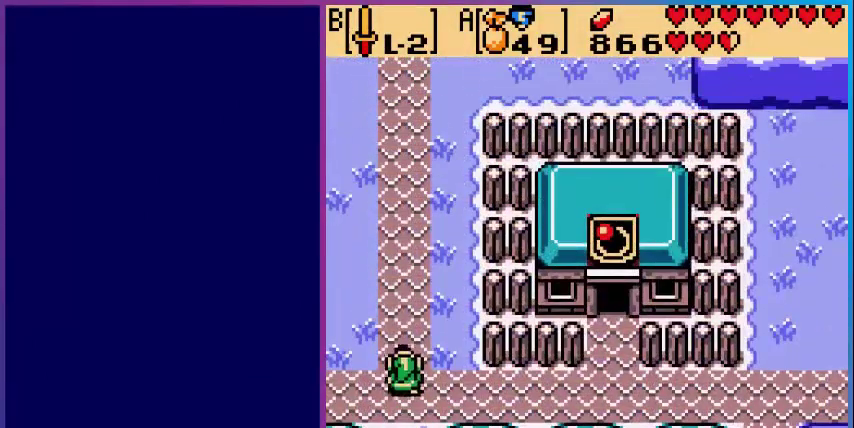
{"buttons": ["DPAD_UP"], "events": []}
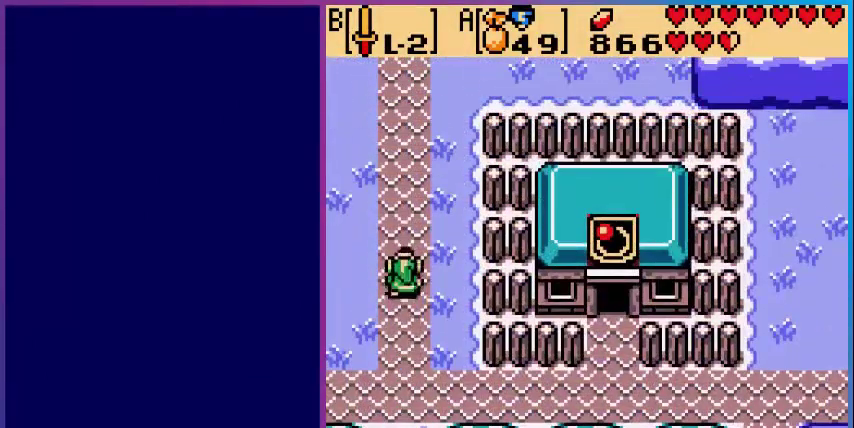
{"buttons": ["DPAD_UP"], "events": []}
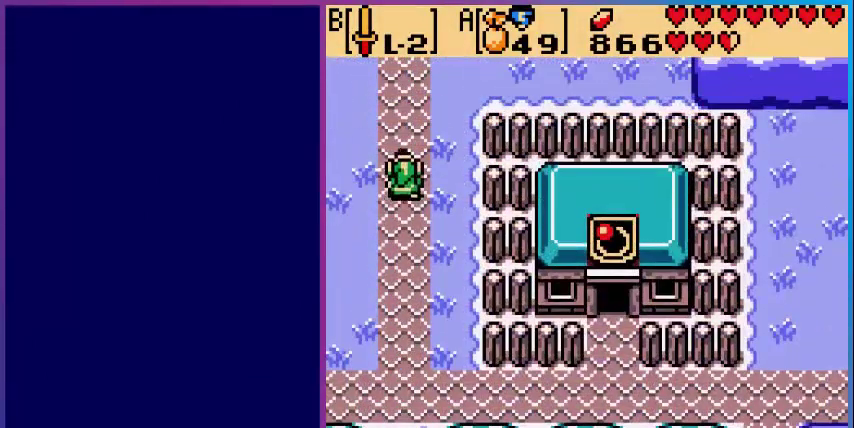
{"buttons": ["DPAD_UP"], "events": []}
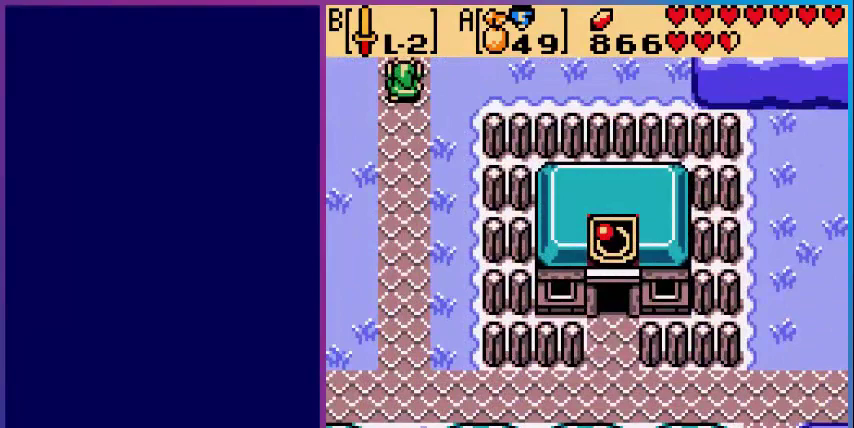
{"buttons": [], "events": [[320, "DPAD_UP", "up"]]}
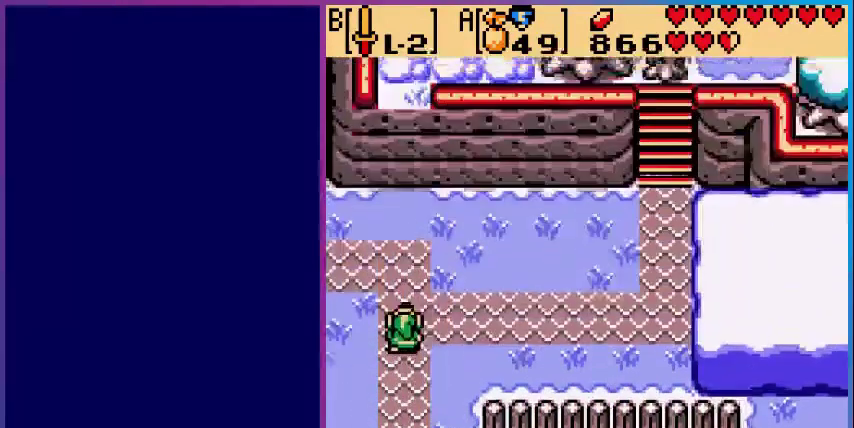
{"buttons": ["DPAD_LEFT"], "events": [[80, "DPAD_UP", "down"], [440, "DPAD_LEFT", "down"], [440, "DPAD_UP", "up"]]}
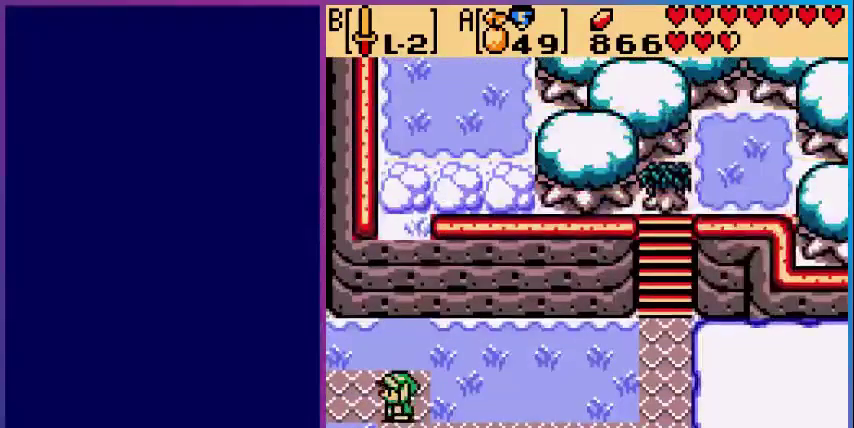
{"buttons": [], "events": [[520, "DPAD_LEFT", "up"]]}
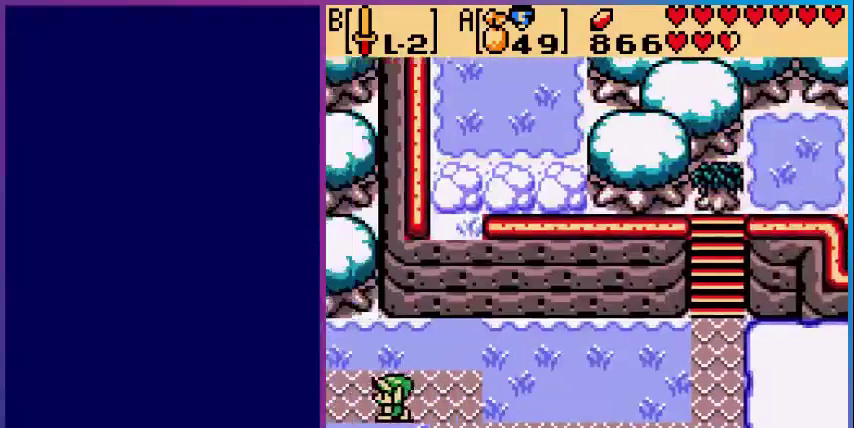
{"buttons": ["DPAD_LEFT"], "events": [[440, "DPAD_LEFT", "down"]]}
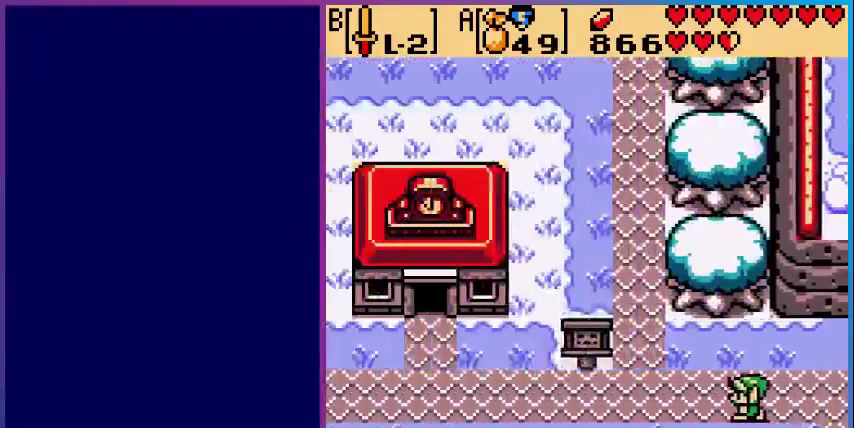
{"buttons": ["DPAD_UP", "DPAD_LEFT"], "events": [[200, "DPAD_UP", "down"]]}
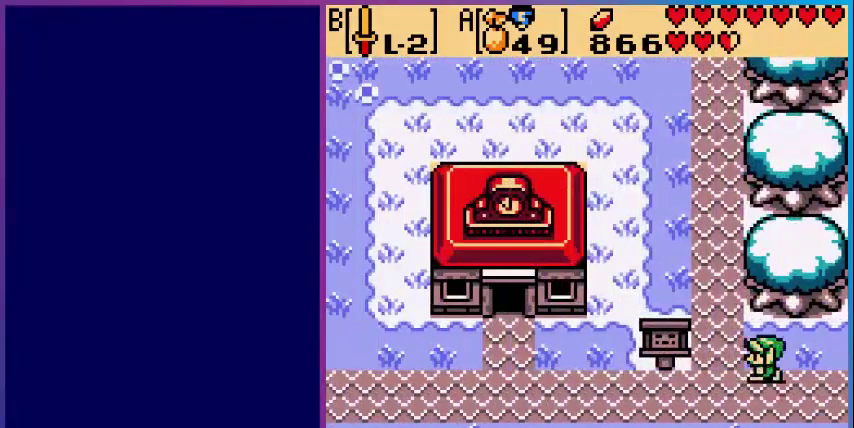
{"buttons": ["DPAD_UP"], "events": [[440, "DPAD_LEFT", "up"]]}
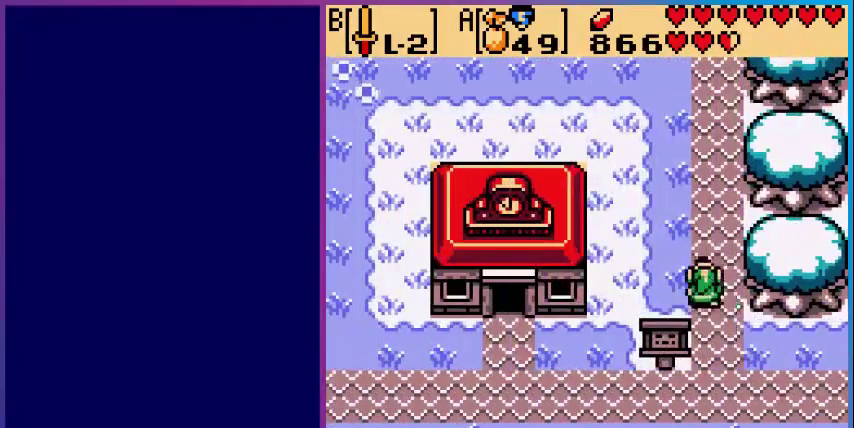
{"buttons": ["DPAD_UP"], "events": []}
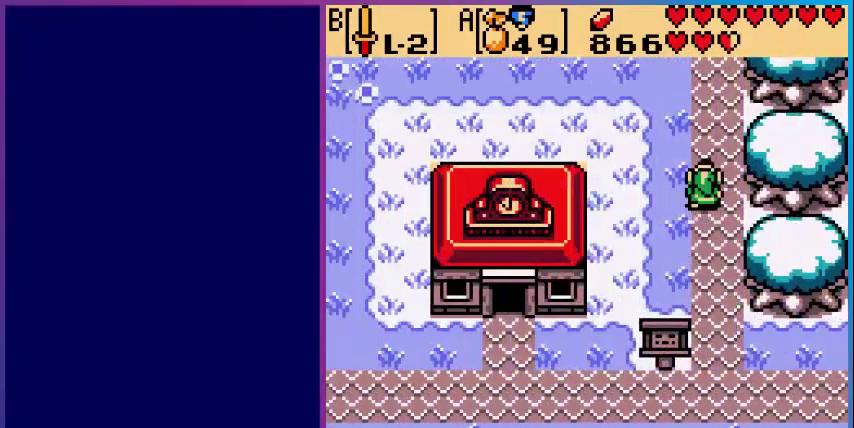
{"buttons": ["DPAD_UP"], "events": []}
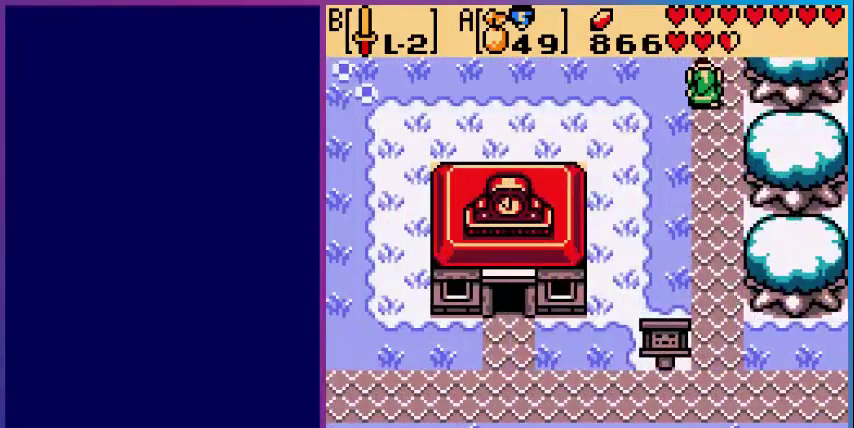
{"buttons": [], "events": [[360, "DPAD_UP", "up"]]}
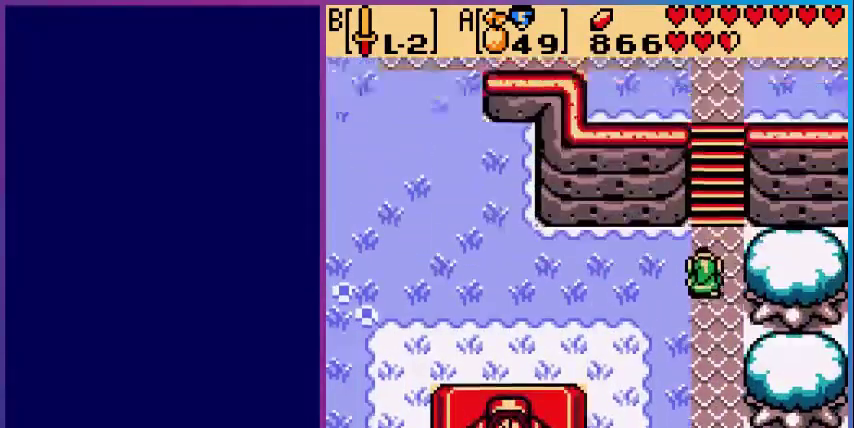
{"buttons": ["DPAD_LEFT"], "events": [[80, "DPAD_LEFT", "down"]]}
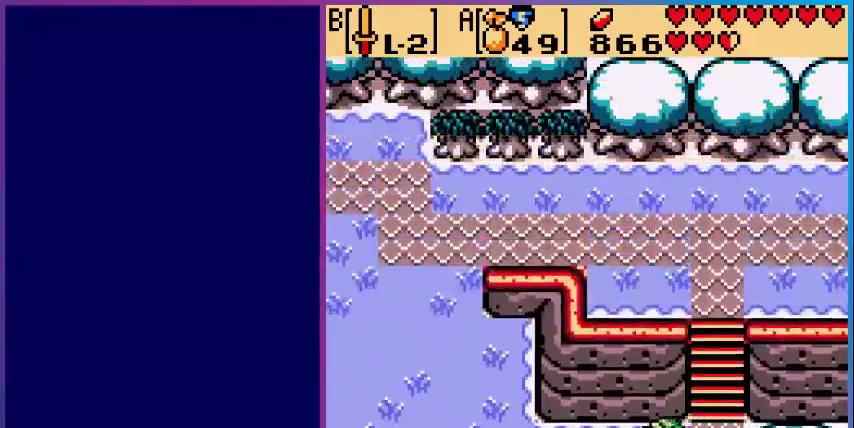
{"buttons": ["DPAD_LEFT"], "events": []}
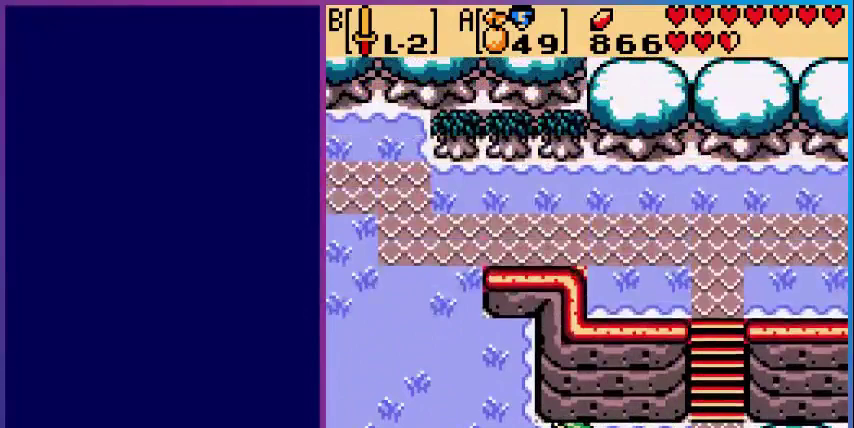
{"buttons": ["DPAD_UP", "DPAD_LEFT"], "events": [[200, "DPAD_UP", "down"]]}
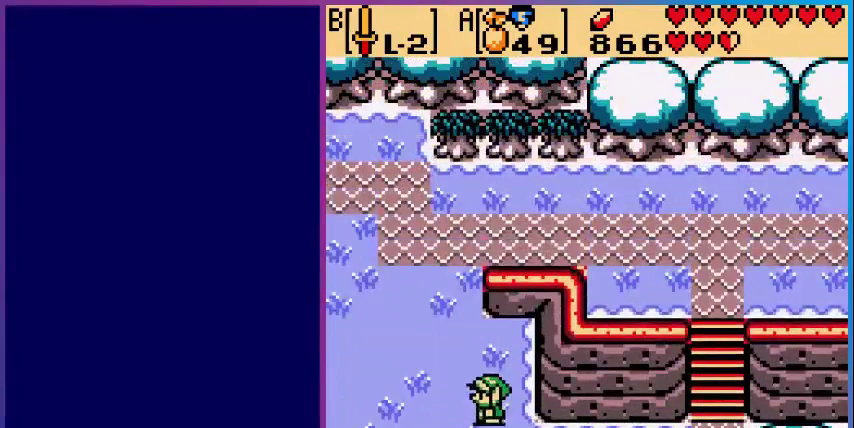
{"buttons": ["DPAD_UP", "DPAD_LEFT"], "events": []}
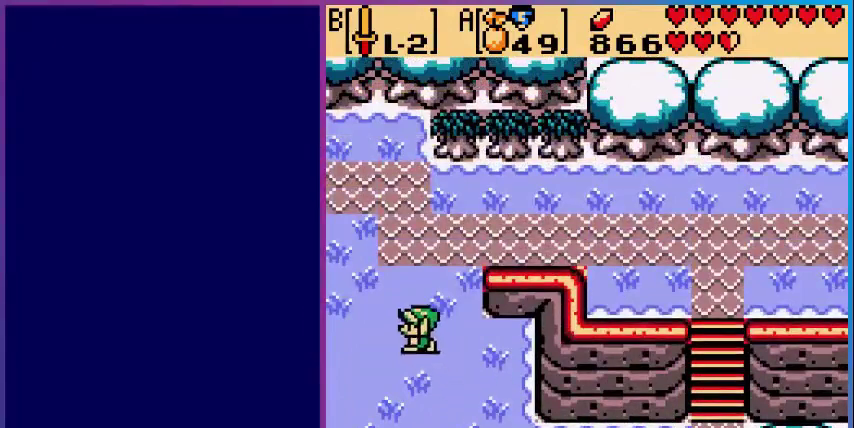
{"buttons": ["DPAD_UP"], "events": [[360, "DPAD_LEFT", "up"]]}
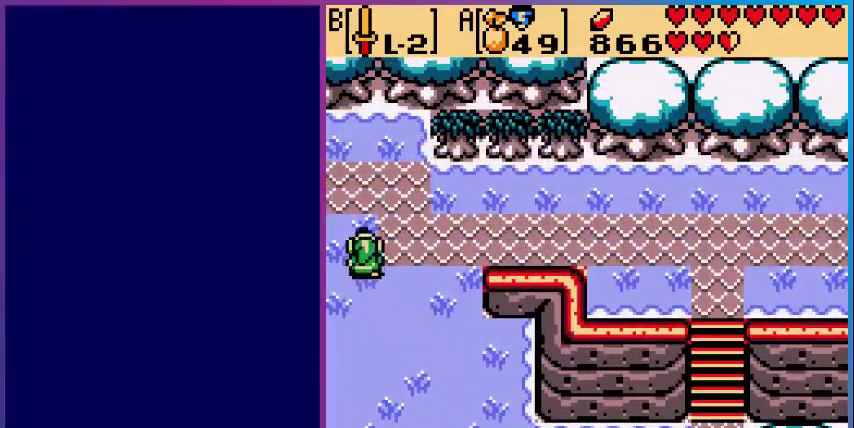
{"buttons": ["DPAD_LEFT"], "events": [[360, "DPAD_LEFT", "down"], [360, "DPAD_UP", "up"]]}
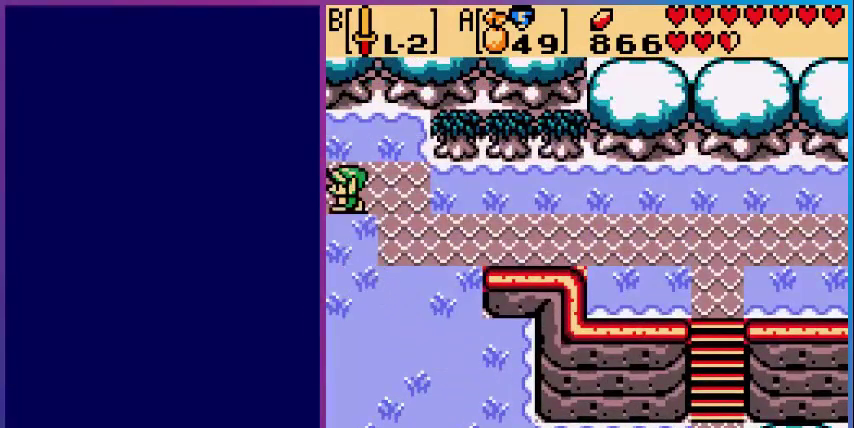
{"buttons": [], "events": [[240, "DPAD_LEFT", "up"]]}
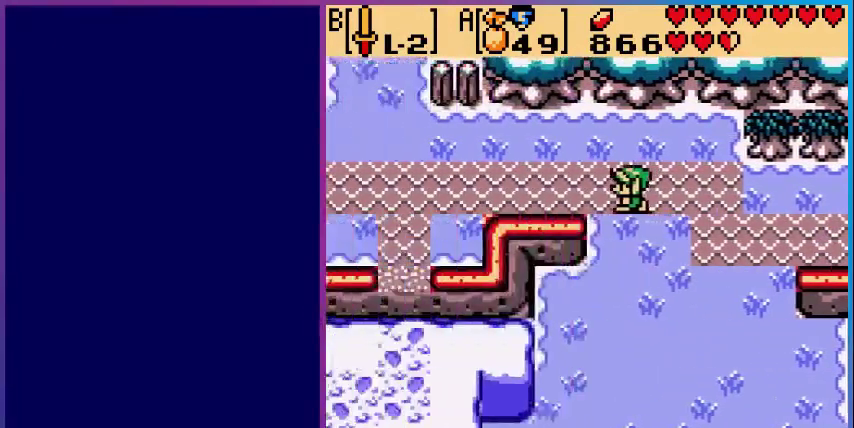
{"buttons": ["DPAD_LEFT"], "events": [[200, "DPAD_LEFT", "down"]]}
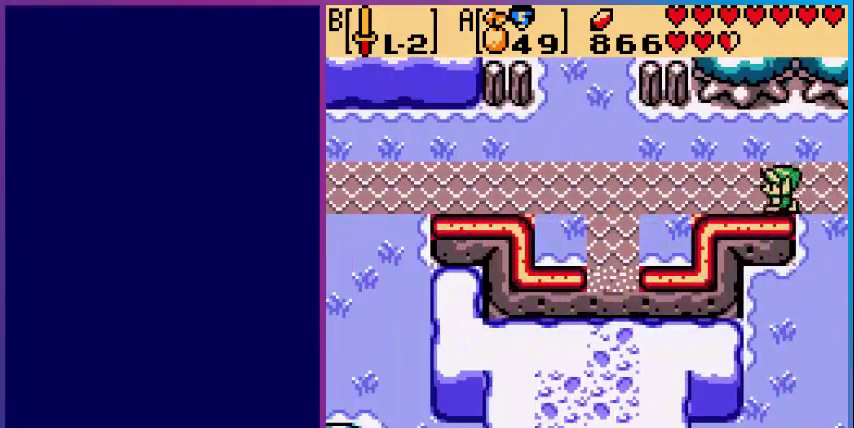
{"buttons": ["DPAD_UP", "DPAD_LEFT"], "events": [[400, "DPAD_UP", "down"]]}
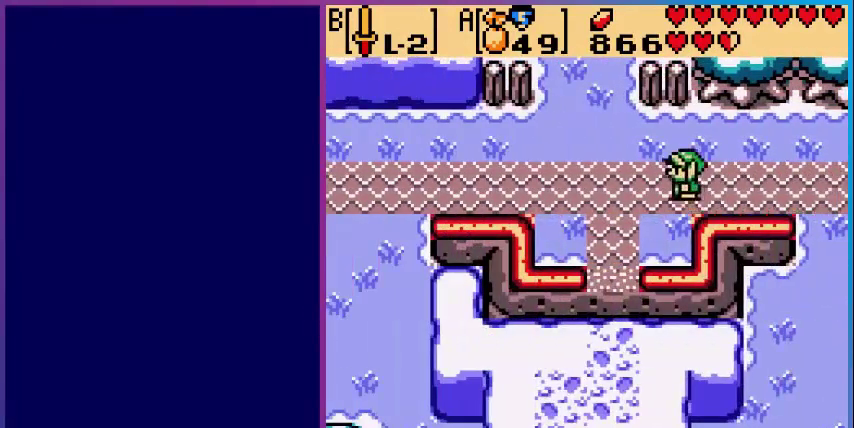
{"buttons": ["DPAD_UP", "DPAD_LEFT"], "events": []}
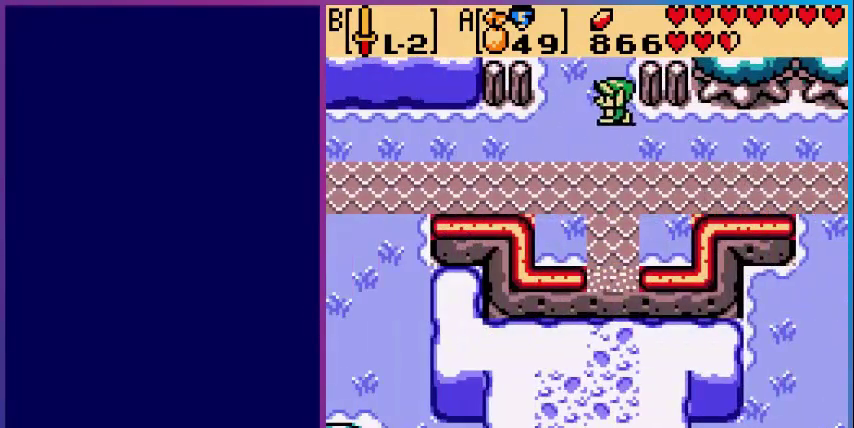
{"buttons": [], "events": [[40, "DPAD_LEFT", "up"], [480, "DPAD_UP", "up"]]}
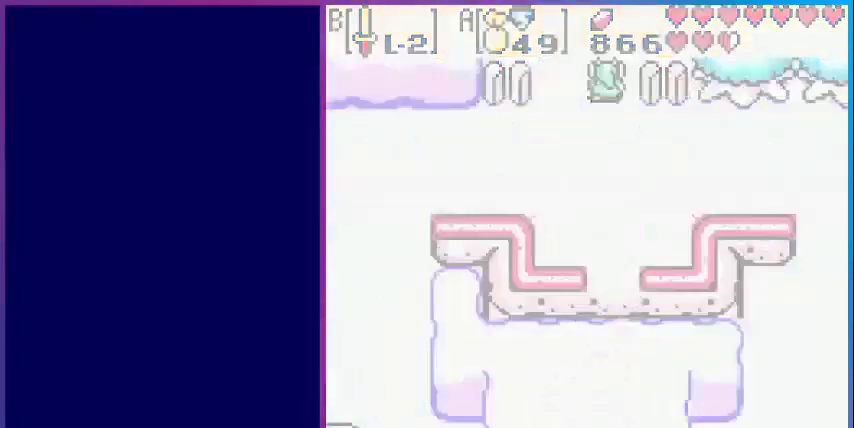
{"buttons": [], "events": []}